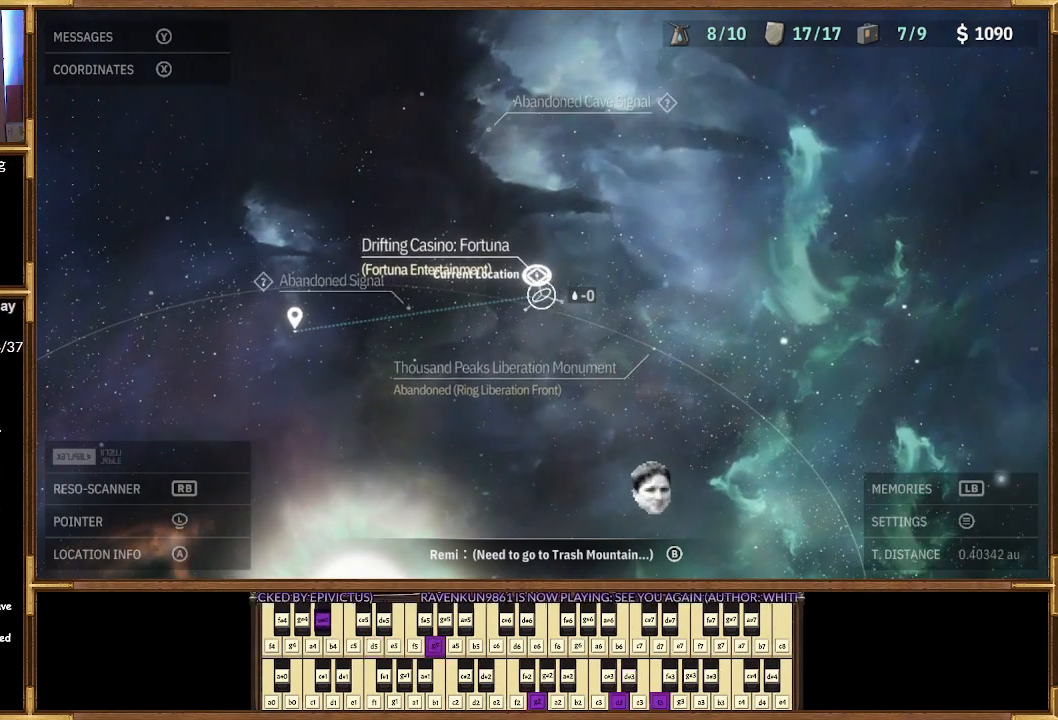
Gameplay with a controller (PlayStation layout); each line is a JSON object with the inputs held at the frame after it. "events" lists button and stick changes between this image and that frame as [ms after this image, input, new state], when the widget could be followed in between.
{"buttons": ["START"], "left_stick": "center", "right_stick": "center", "events": [[500, "START", "down"]]}
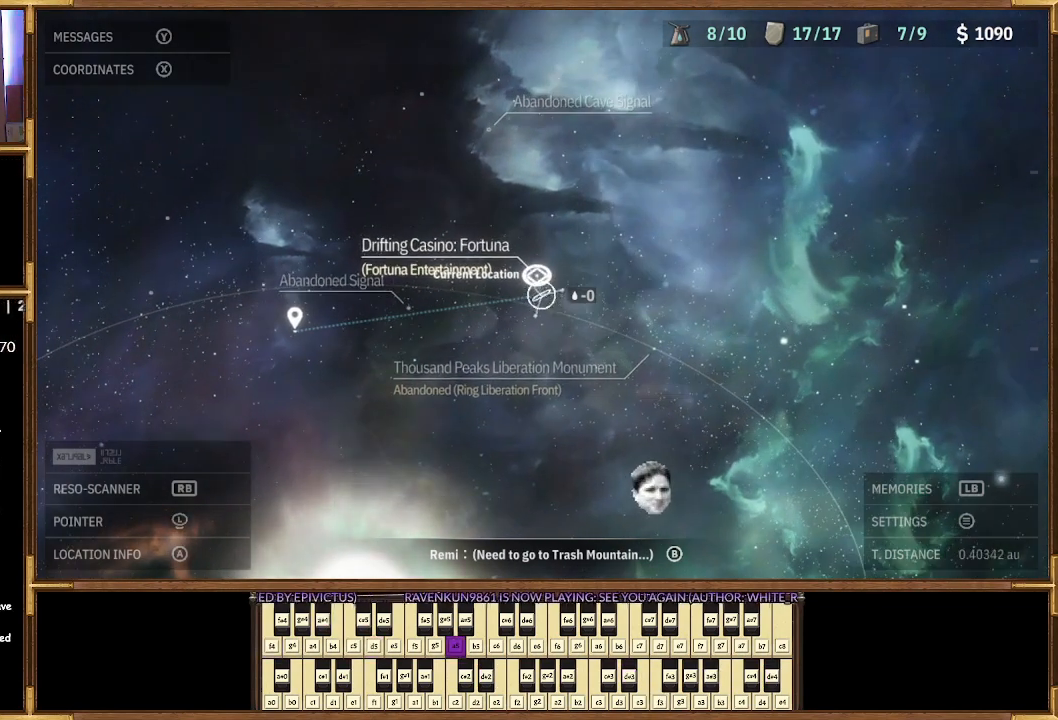
{"buttons": [], "left_stick": "center", "right_stick": "center", "events": [[133, "START", "up"]]}
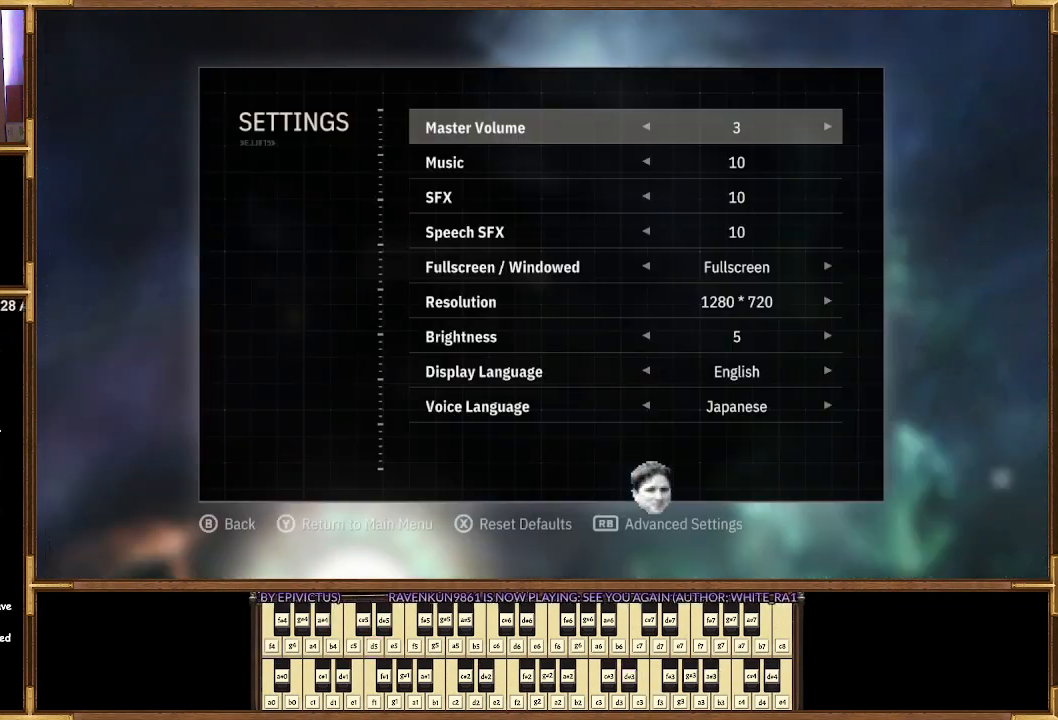
{"buttons": [], "left_stick": "center", "right_stick": "center", "events": [[200, "DPAD_DOWN", "down"], [300, "DPAD_DOWN", "up"], [400, "DPAD_DOWN", "down"], [500, "DPAD_DOWN", "up"]]}
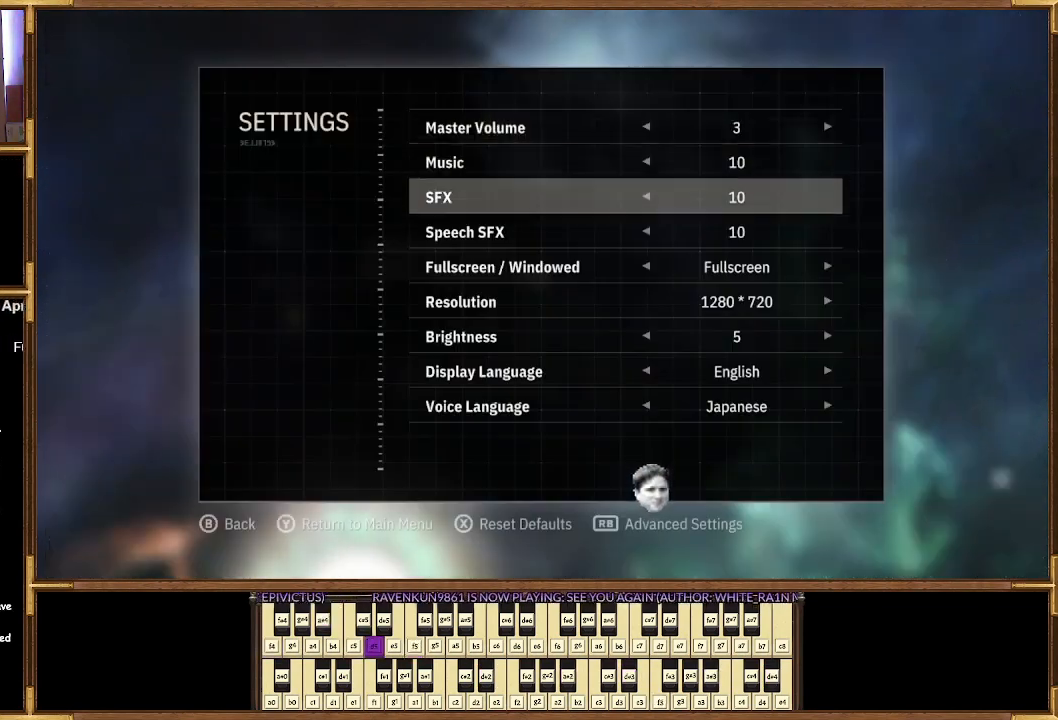
{"buttons": [], "left_stick": "center", "right_stick": "center", "events": []}
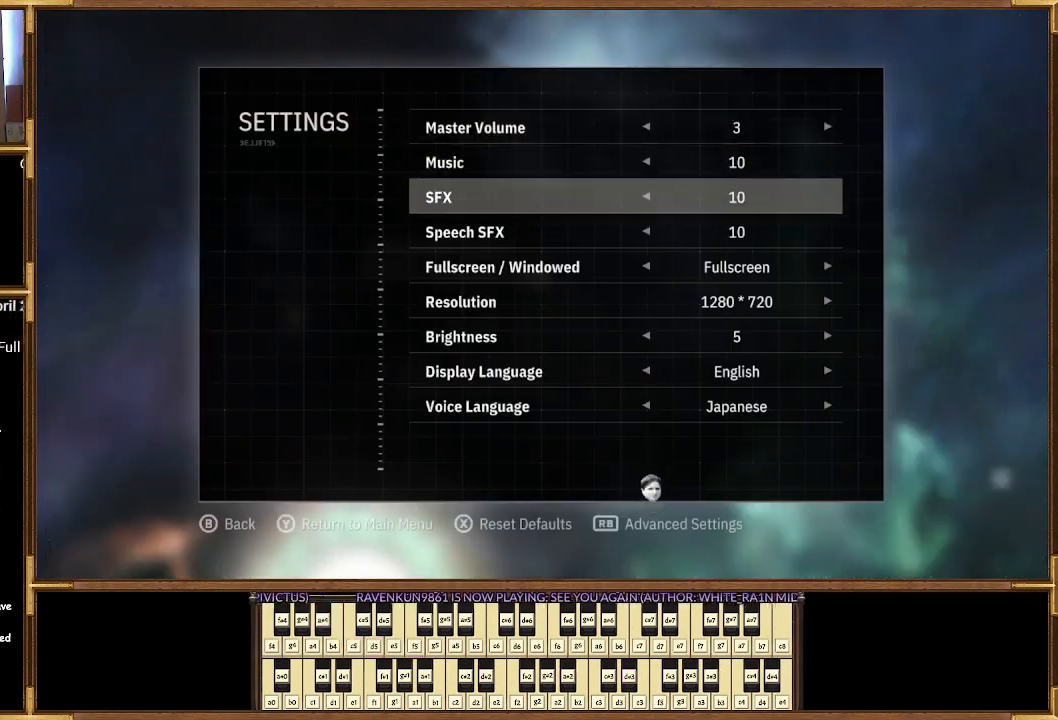
{"buttons": [], "left_stick": "center", "right_stick": "center", "events": [[167, "CIRCLE", "down"], [267, "CIRCLE", "up"]]}
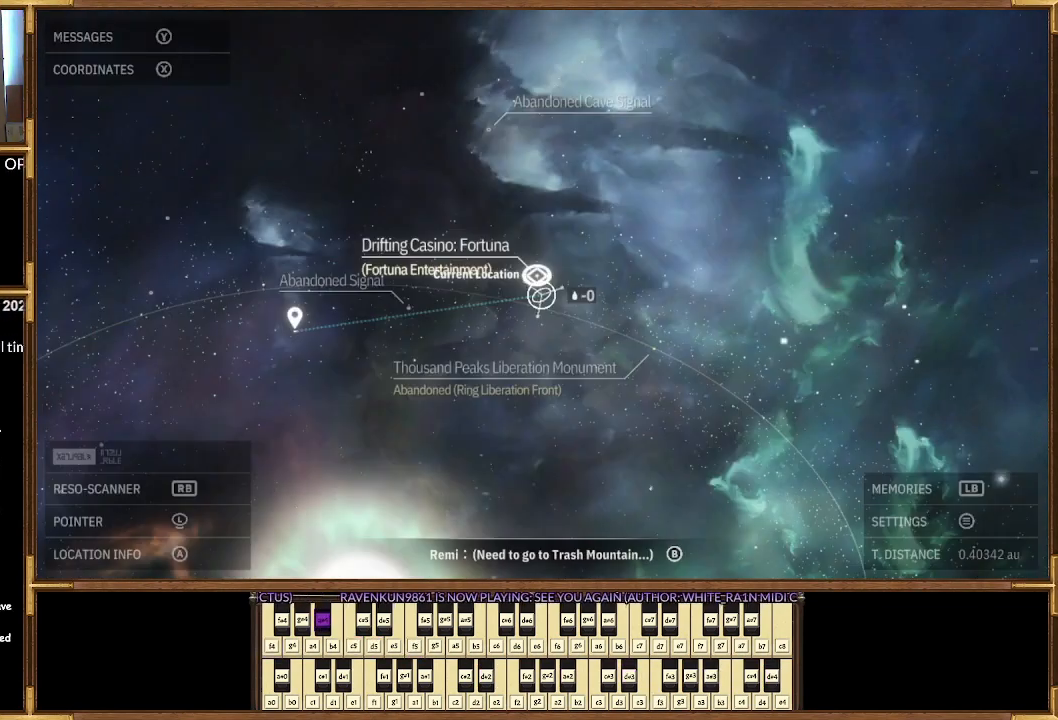
{"buttons": [], "left_stick": "center", "right_stick": "center", "events": [[300, "left_stick", "left"], [500, "left_stick", "center"]]}
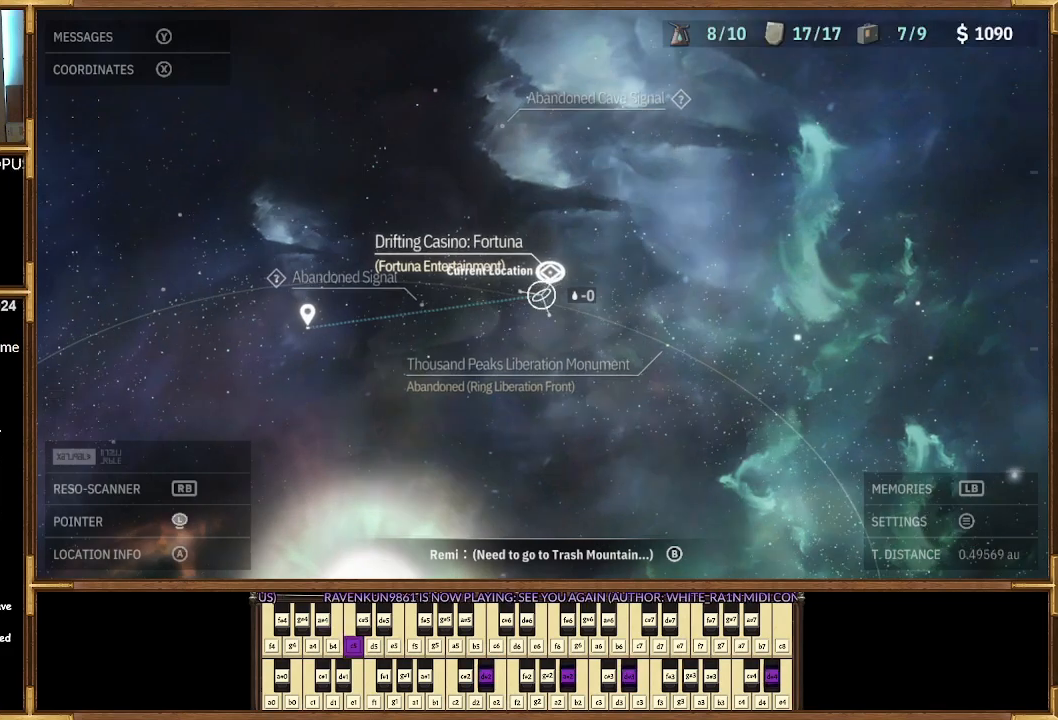
{"buttons": [], "left_stick": "left", "right_stick": "center", "events": [[267, "left_stick", "left"]]}
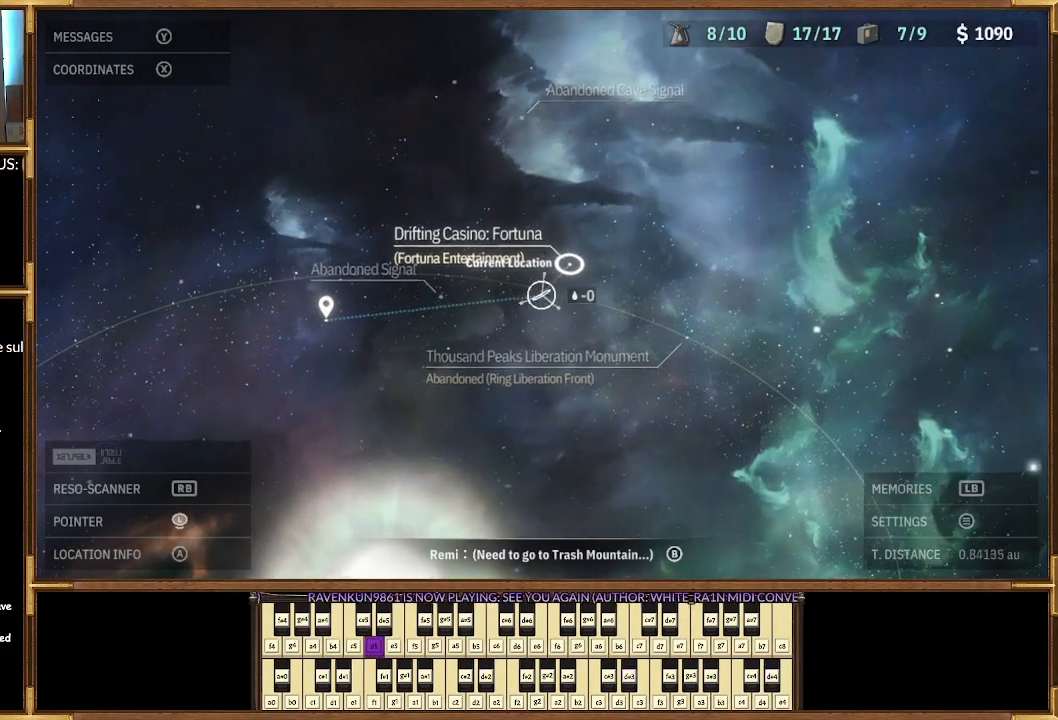
{"buttons": [], "left_stick": "left", "right_stick": "center", "events": [[167, "left_stick", "center"], [300, "left_stick", "left"]]}
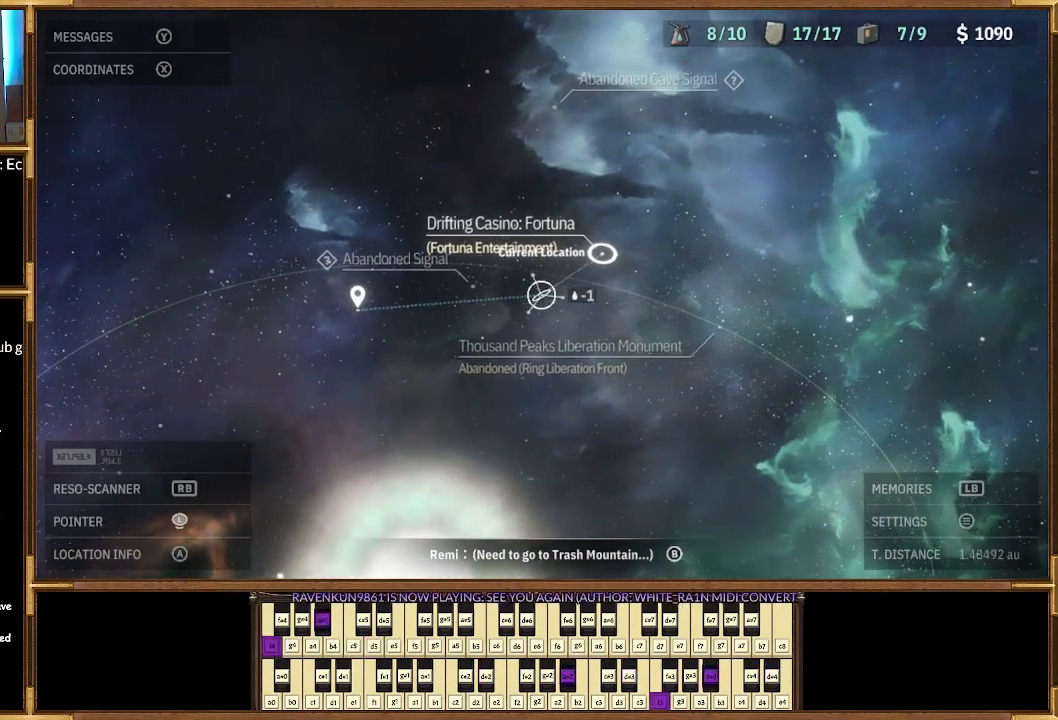
{"buttons": [], "left_stick": "up", "right_stick": "center", "events": [[133, "left_stick", "center"], [333, "left_stick", "up"]]}
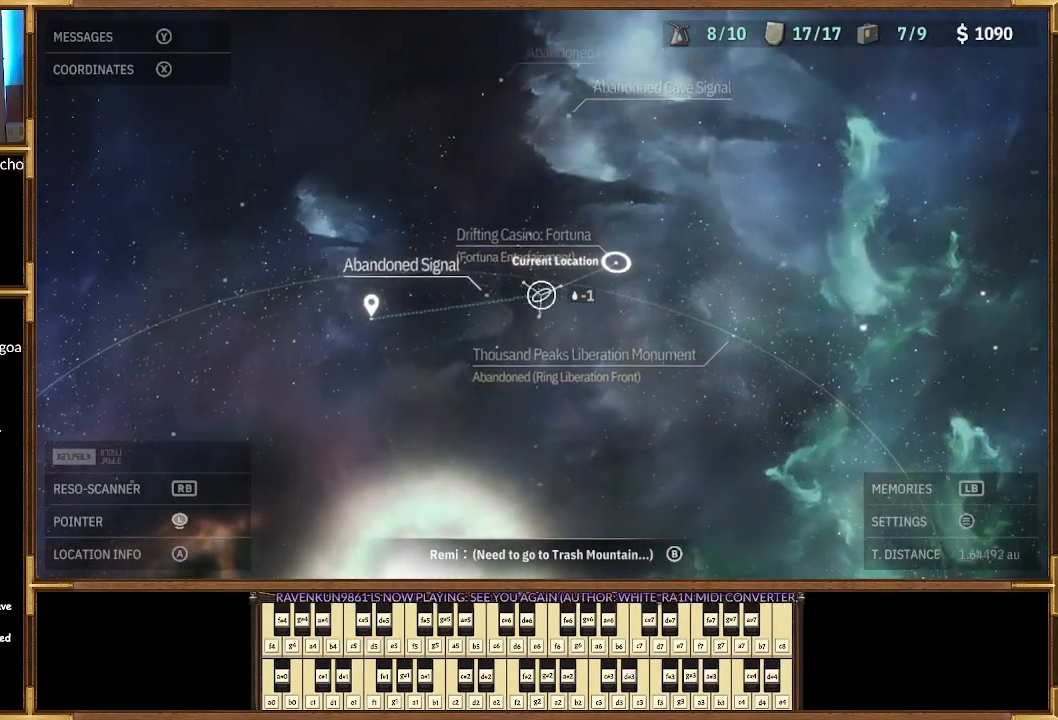
{"buttons": [], "left_stick": "up", "right_stick": "center", "events": []}
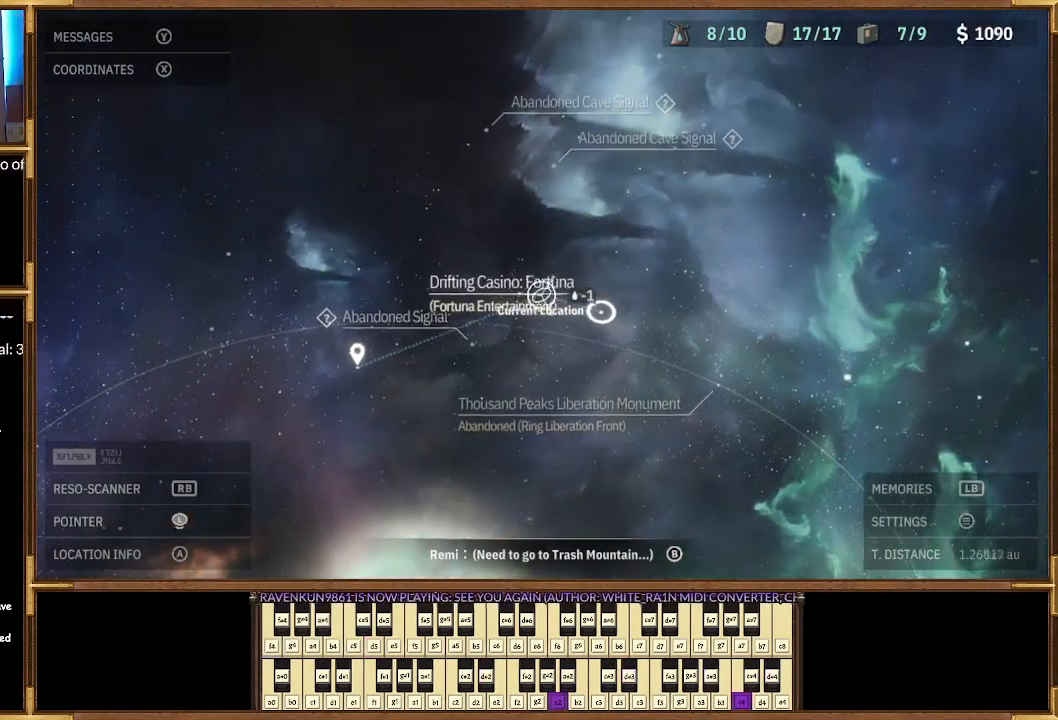
{"buttons": [], "left_stick": "up", "right_stick": "center", "events": []}
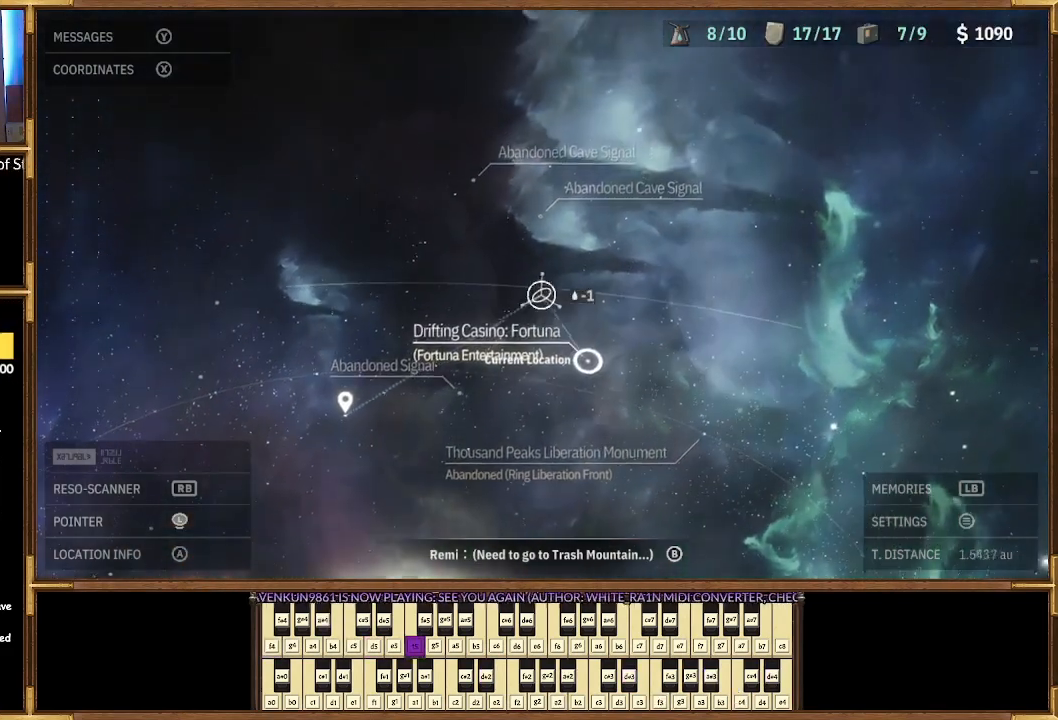
{"buttons": [], "left_stick": "up", "right_stick": "center", "events": []}
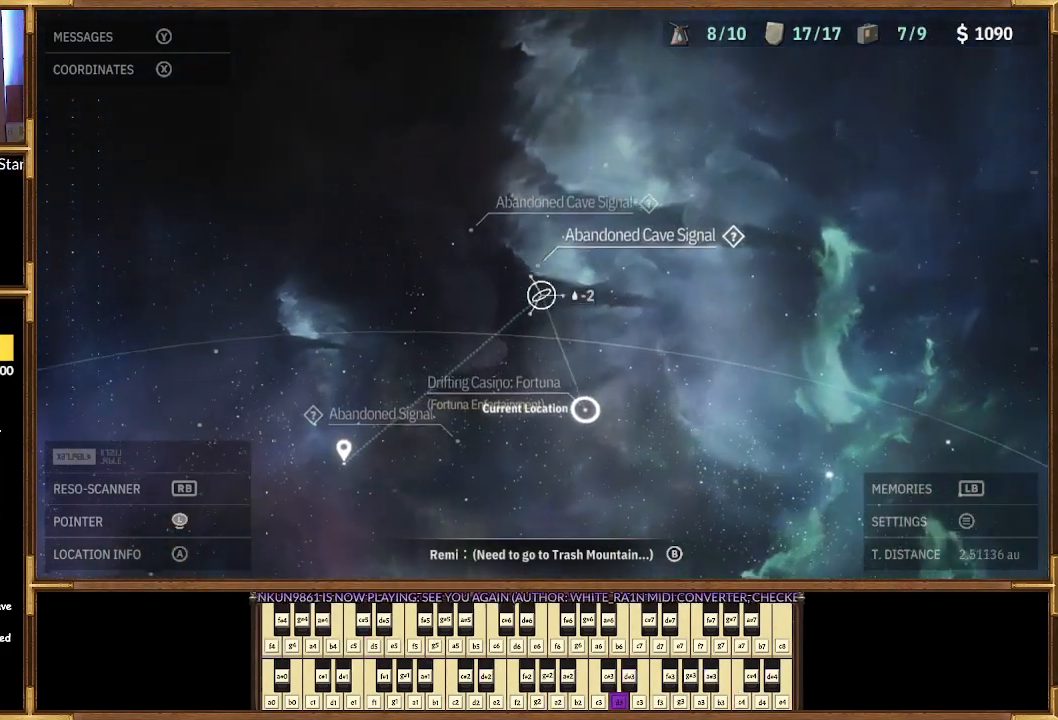
{"buttons": [], "left_stick": "up-left", "right_stick": "center", "events": [[167, "left_stick", "center"], [300, "left_stick", "up"], [367, "left_stick", "up-left"]]}
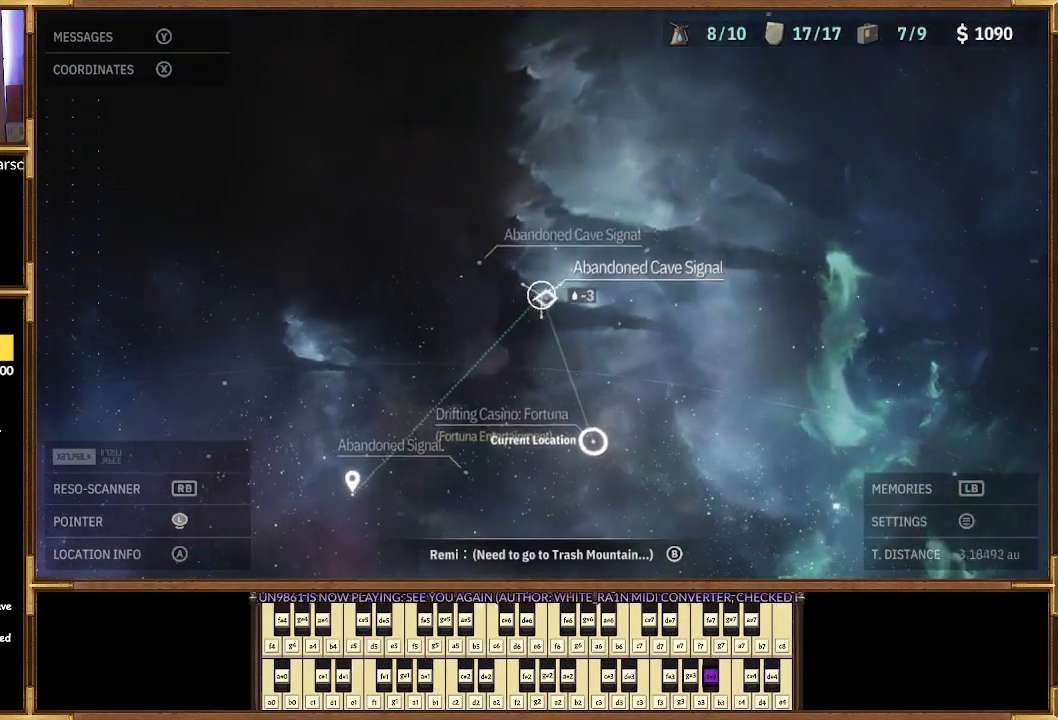
{"buttons": [], "left_stick": "center", "right_stick": "center", "events": [[233, "left_stick", "left"], [433, "left_stick", "center"]]}
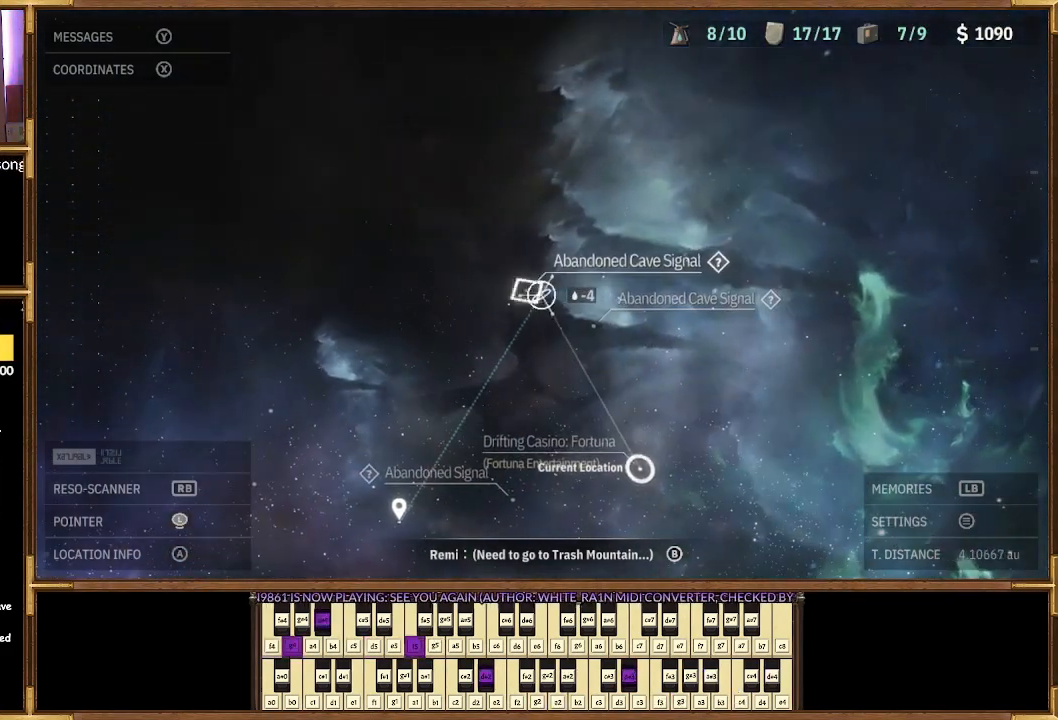
{"buttons": [], "left_stick": "down-right", "right_stick": "center", "events": [[367, "left_stick", "down-right"]]}
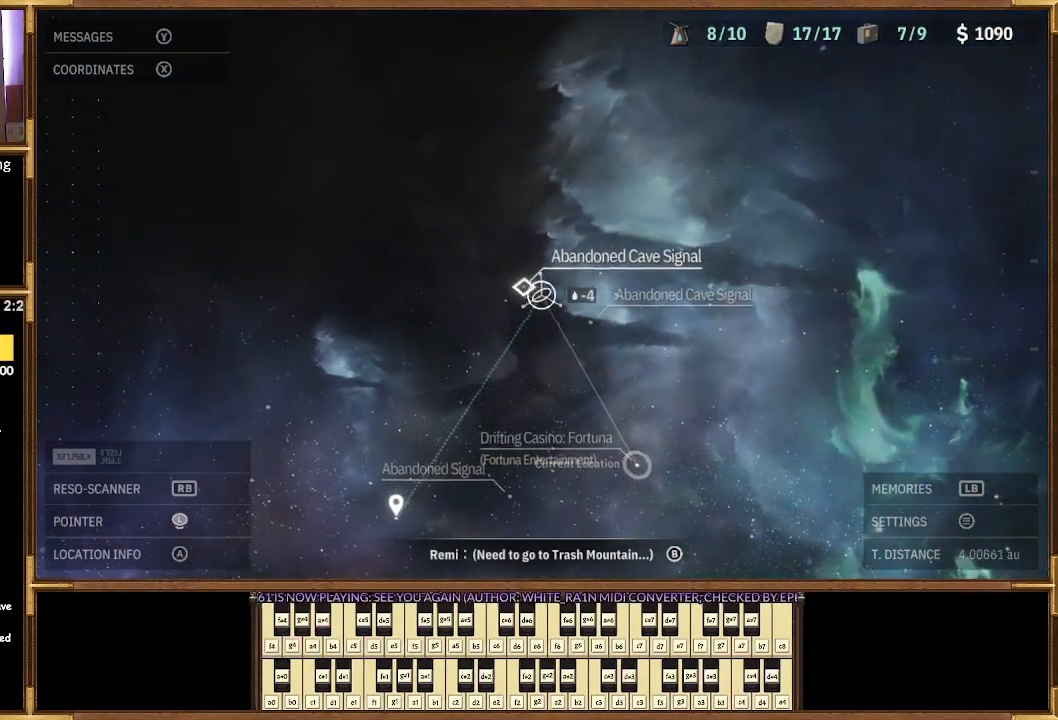
{"buttons": [], "left_stick": "center", "right_stick": "center", "events": [[300, "left_stick", "center"]]}
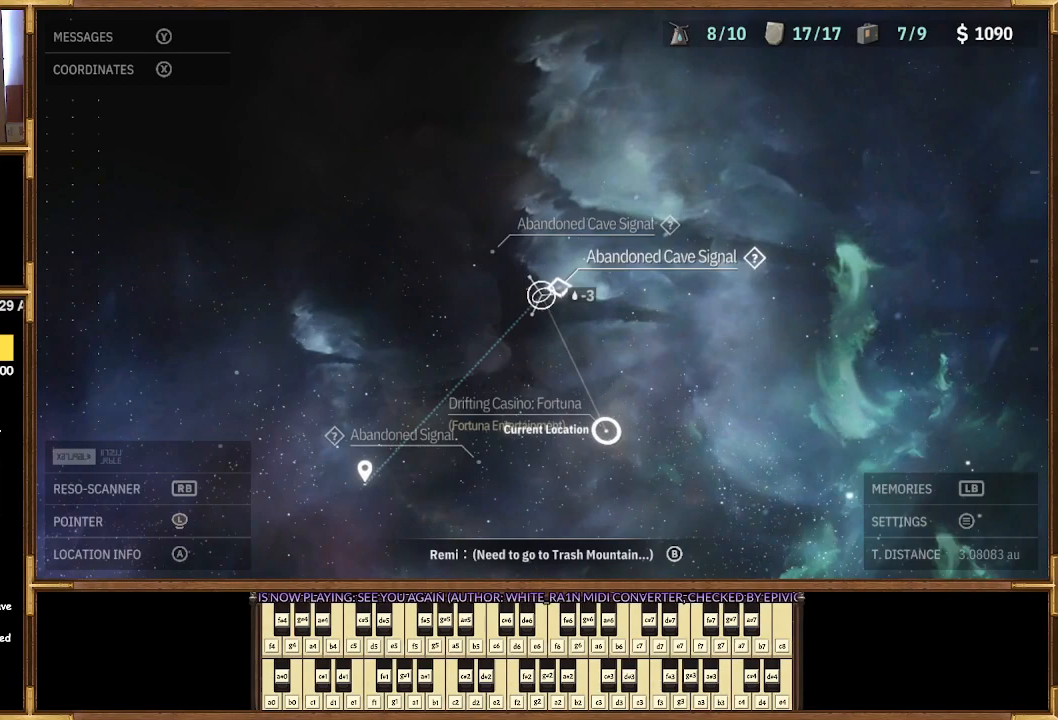
{"buttons": [], "left_stick": "center", "right_stick": "center", "events": [[133, "left_stick", "up-right"], [233, "left_stick", "right"], [333, "left_stick", "center"]]}
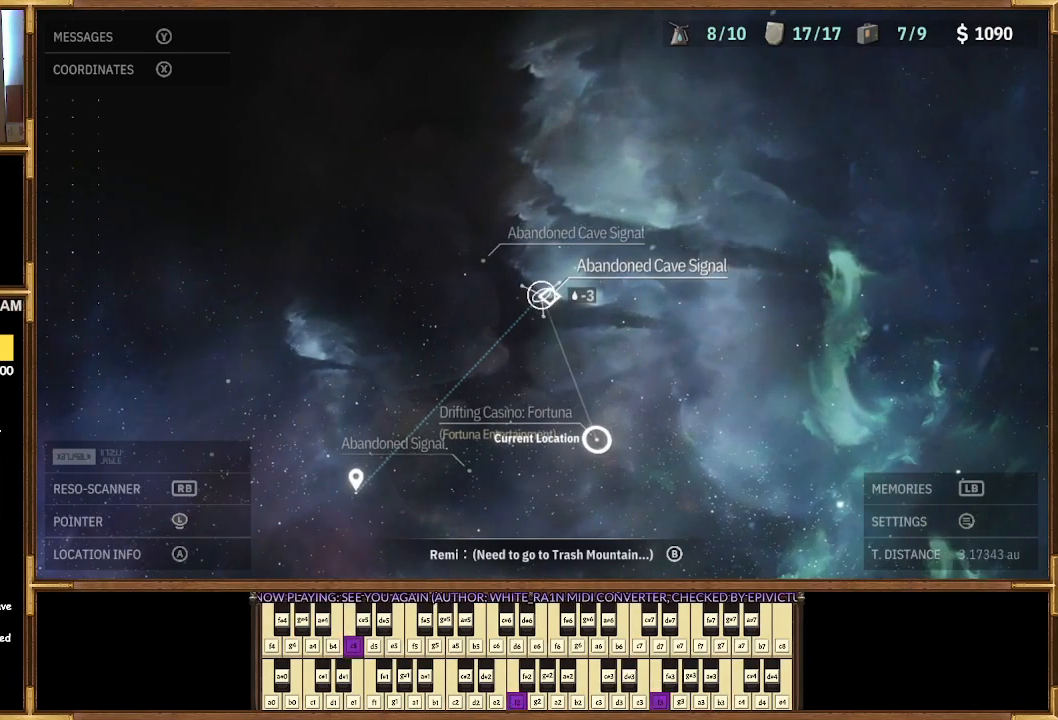
{"buttons": [], "left_stick": "right", "right_stick": "center", "events": [[433, "left_stick", "right"]]}
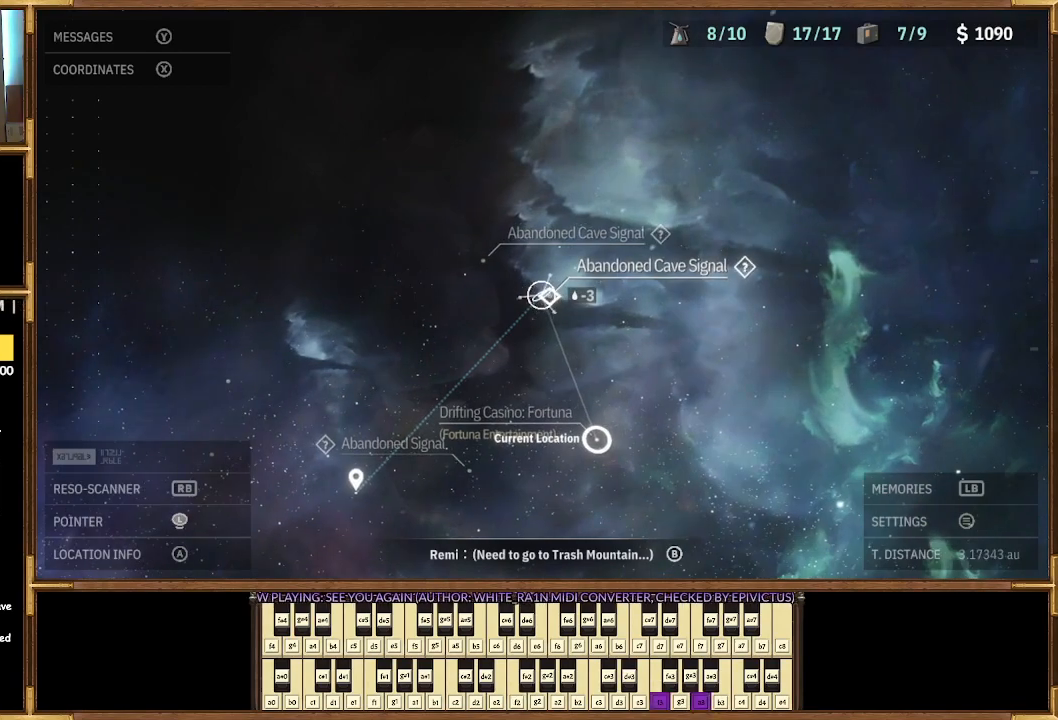
{"buttons": [], "left_stick": "center", "right_stick": "center", "events": [[67, "left_stick", "center"]]}
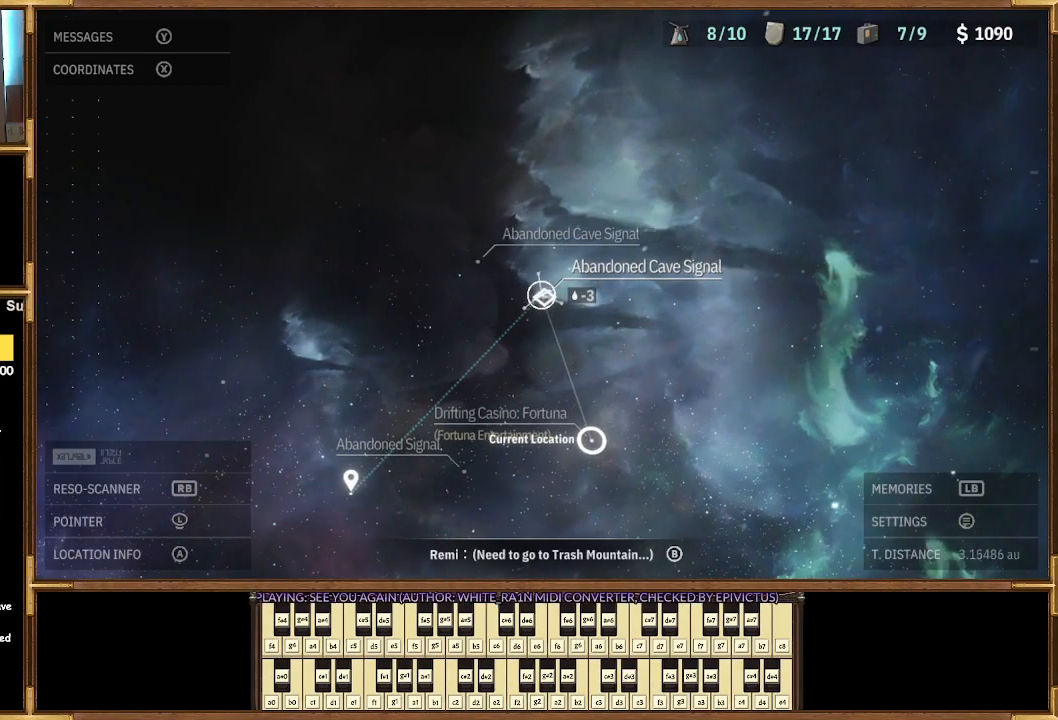
{"buttons": [], "left_stick": "left", "right_stick": "center", "events": [[167, "left_stick", "left"]]}
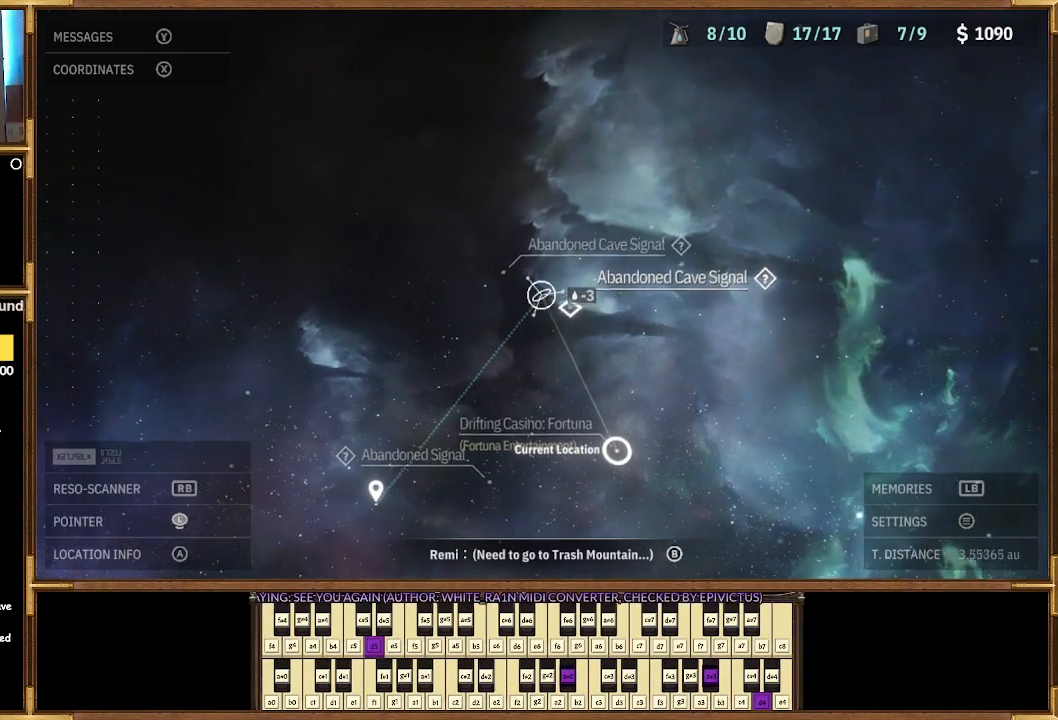
{"buttons": [], "left_stick": "down", "right_stick": "center", "events": [[200, "left_stick", "center"], [300, "left_stick", "down"]]}
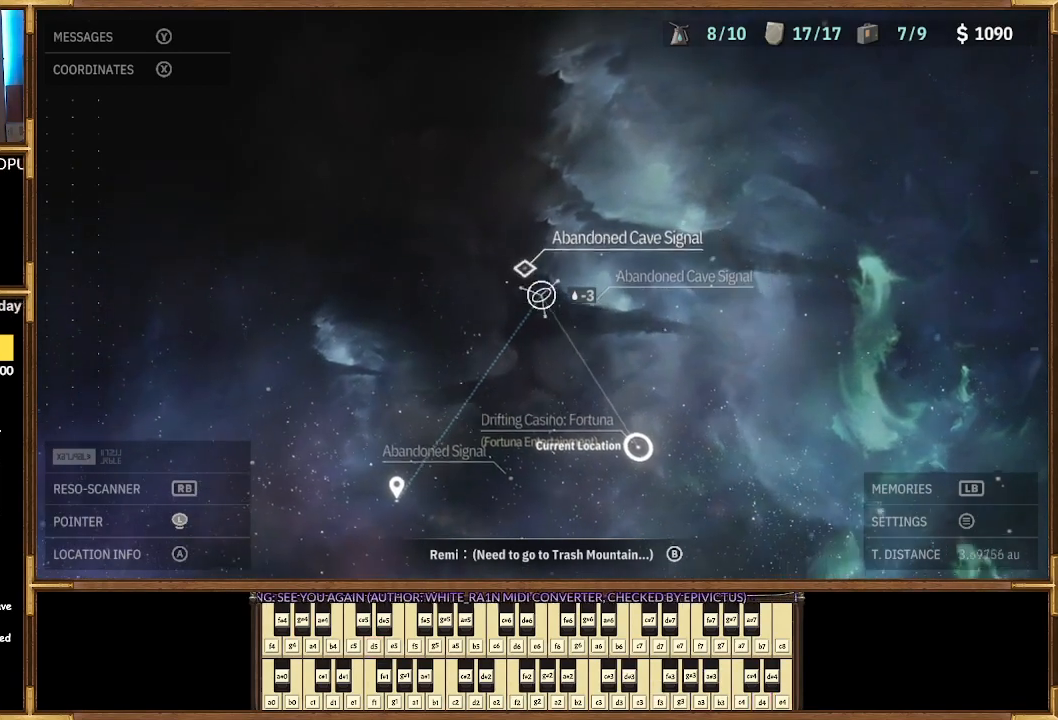
{"buttons": [], "left_stick": "down-left", "right_stick": "center", "events": [[433, "left_stick", "down-left"]]}